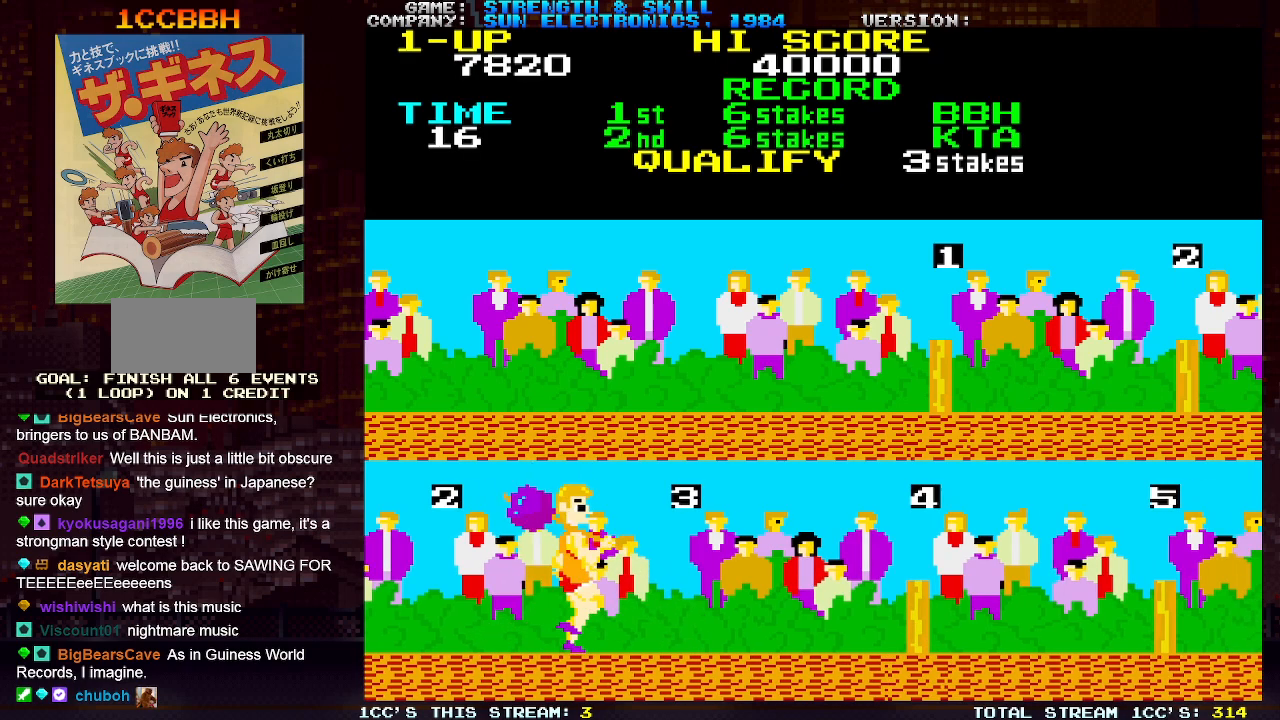
Gameplay with a controller (arcade stick); each line is a JSON object with the inputs held at the frame after it. "events" lists button and stick changes between this image and that frame as [ms after this image, input, new state], when the widget could be followed in between. Not read: L3 R3.
{"buttons": ["SQUARE"], "left_stick": "right", "events": [[33, "left_stick", "right"], [83, "SQUARE", "down"], [117, "SQUARE", "up"], [150, "SQUARE", "down"], [200, "SQUARE", "up"], [267, "SQUARE", "down"], [417, "SQUARE", "up"], [467, "SQUARE", "down"]]}
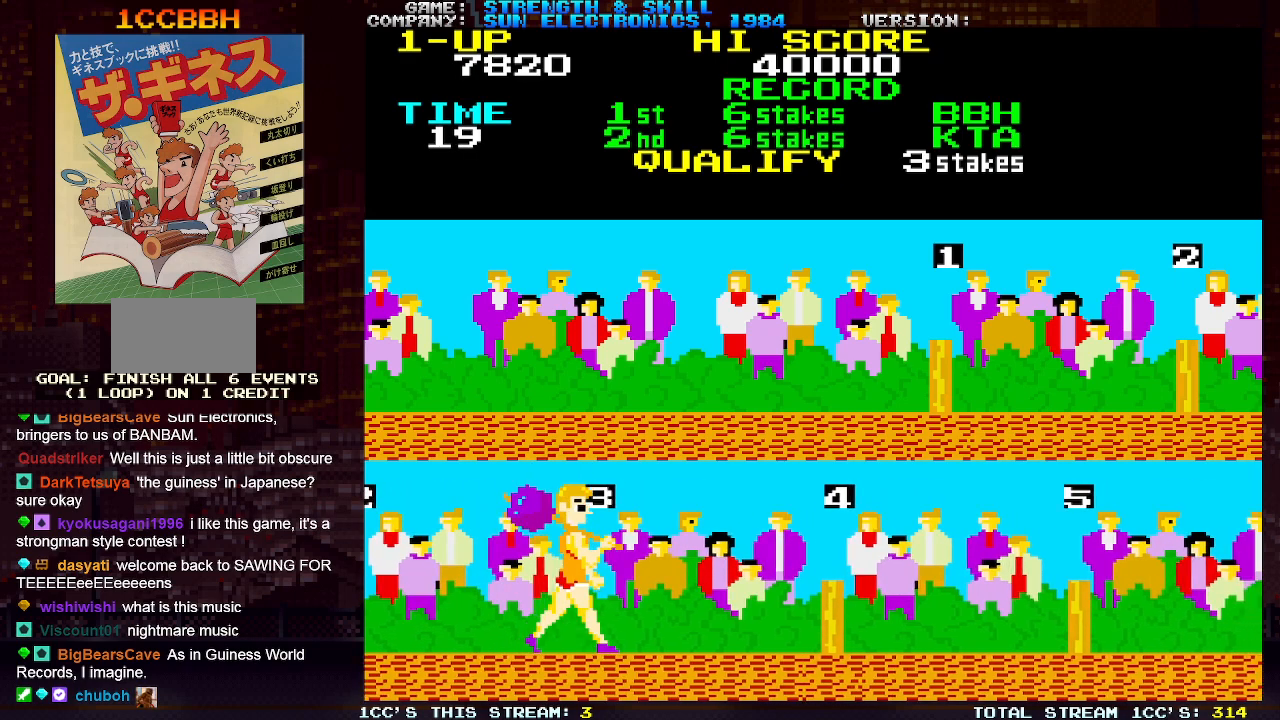
{"buttons": [], "left_stick": "center", "events": [[33, "SQUARE", "up"], [50, "SQUARE", "down"], [117, "SQUARE", "up"], [150, "SQUARE", "down"], [200, "SQUARE", "up"], [233, "SQUARE", "down"], [300, "SQUARE", "up"], [333, "SQUARE", "down"], [400, "SQUARE", "up"], [433, "SQUARE", "down"], [483, "SQUARE", "up"], [483, "left_stick", "center"]]}
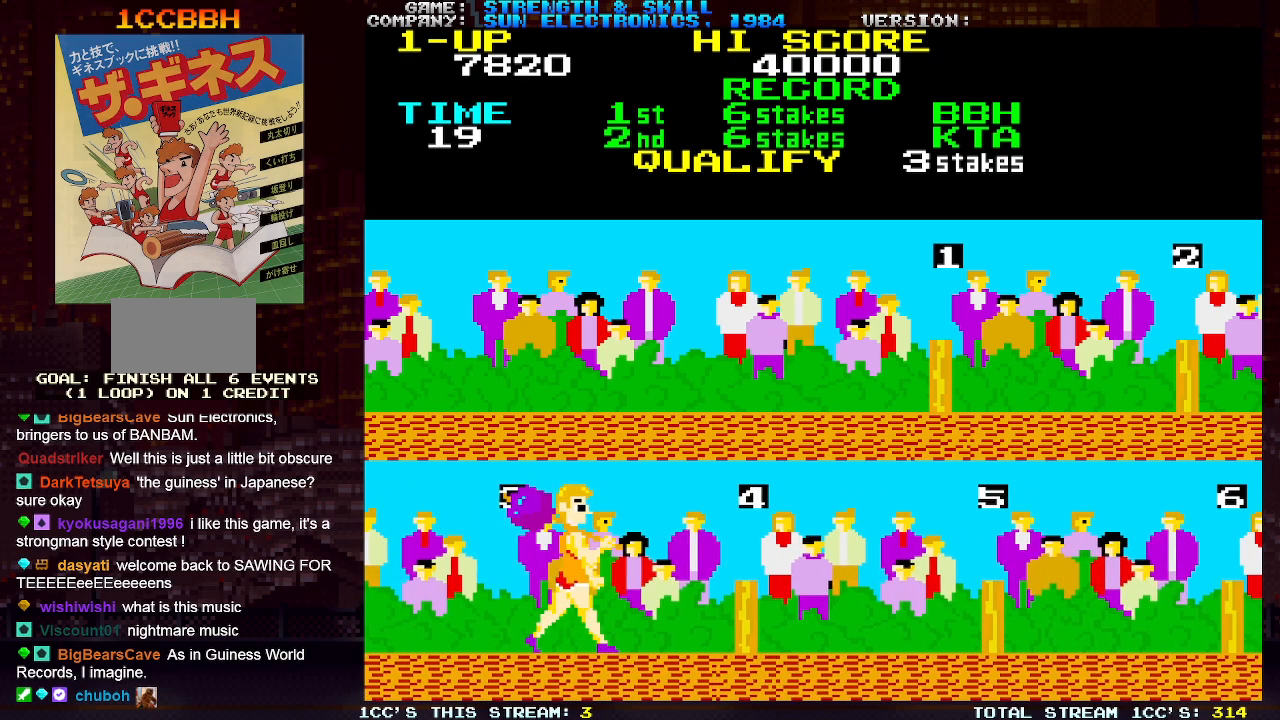
{"buttons": [], "left_stick": "center", "events": [[100, "SQUARE", "down"], [183, "SQUARE", "up"], [283, "SQUARE", "down"], [300, "SQUARE", "up"]]}
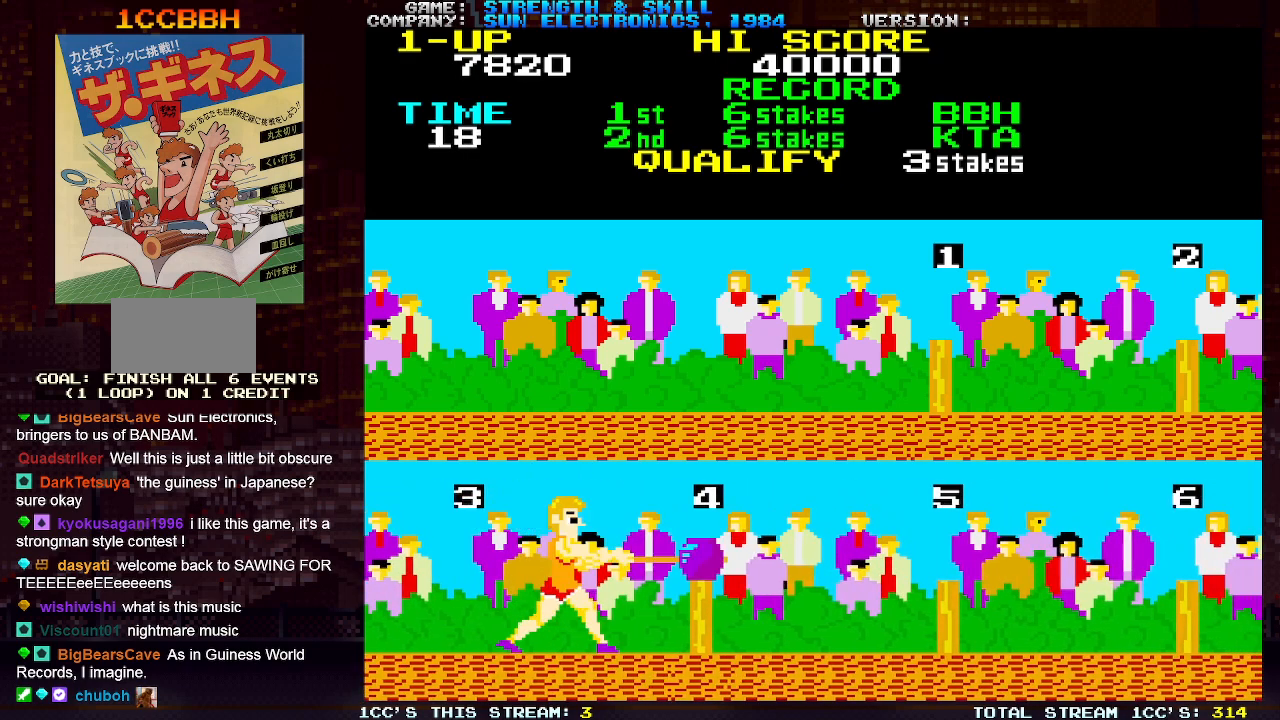
{"buttons": [], "left_stick": "left", "events": [[217, "left_stick", "left"]]}
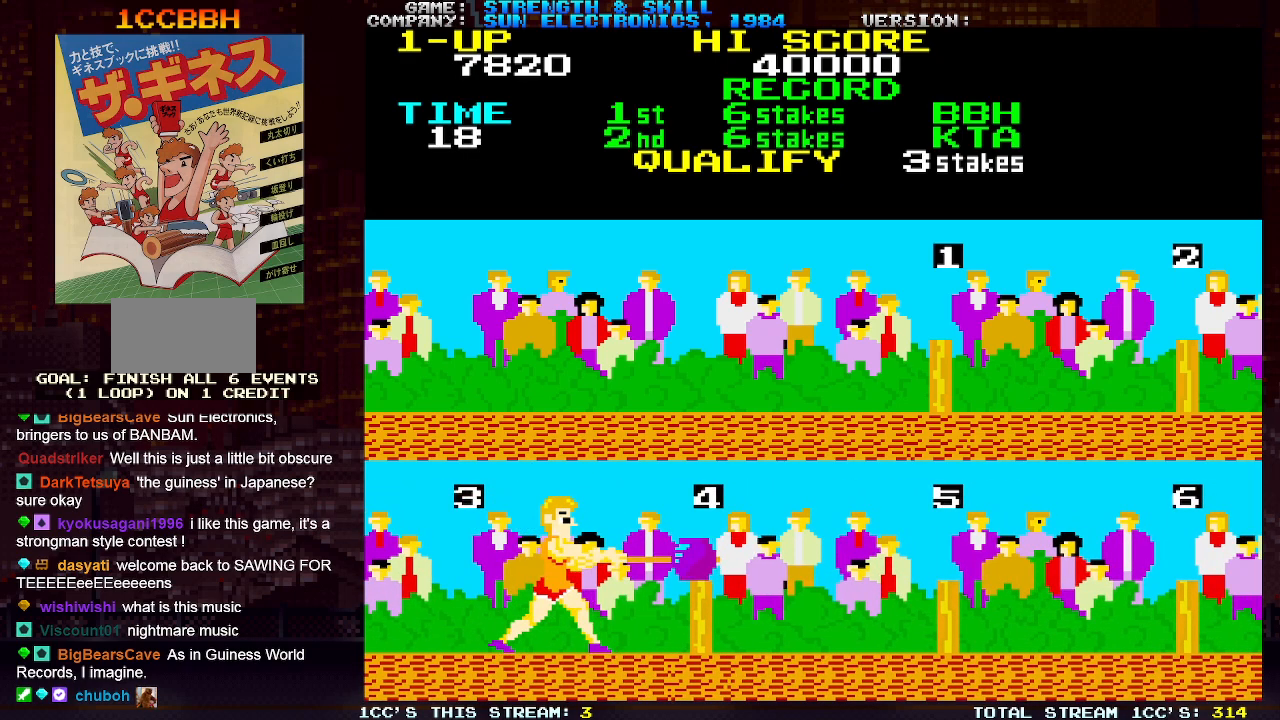
{"buttons": [], "left_stick": "left", "events": []}
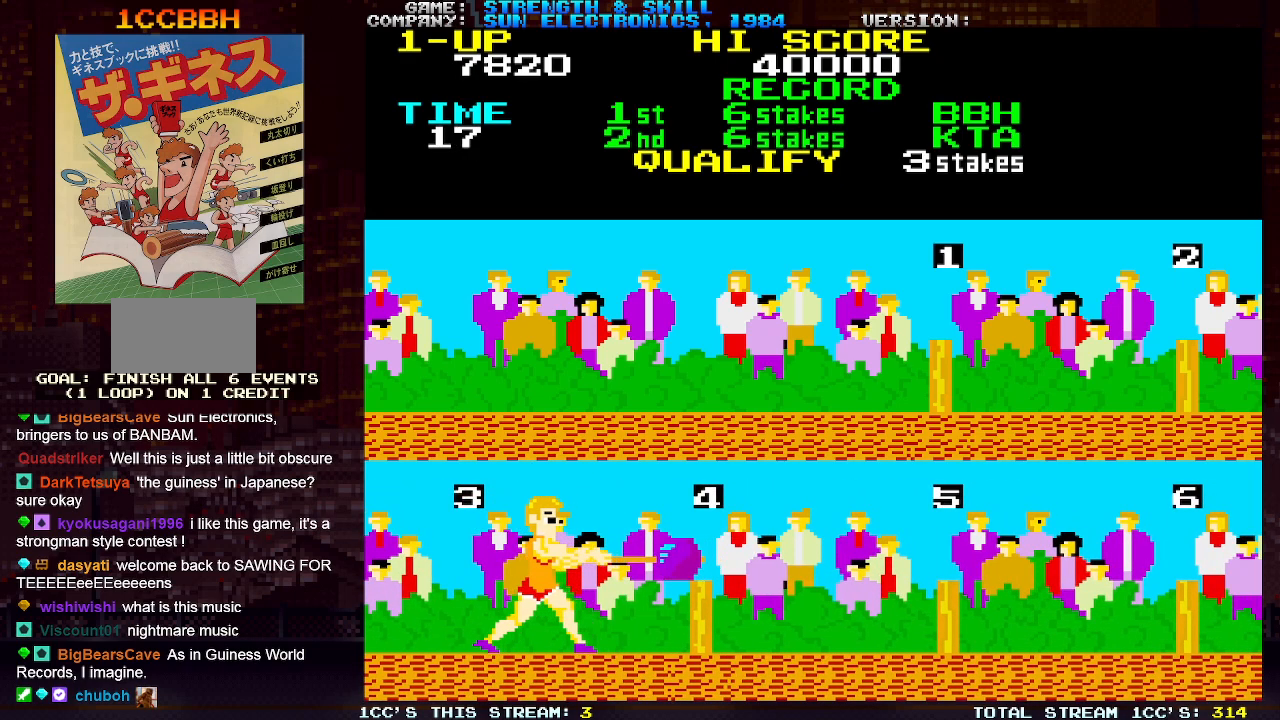
{"buttons": ["SQUARE"], "left_stick": "center", "events": [[367, "left_stick", "center"], [383, "SQUARE", "down"], [450, "SQUARE", "up"], [483, "SQUARE", "down"]]}
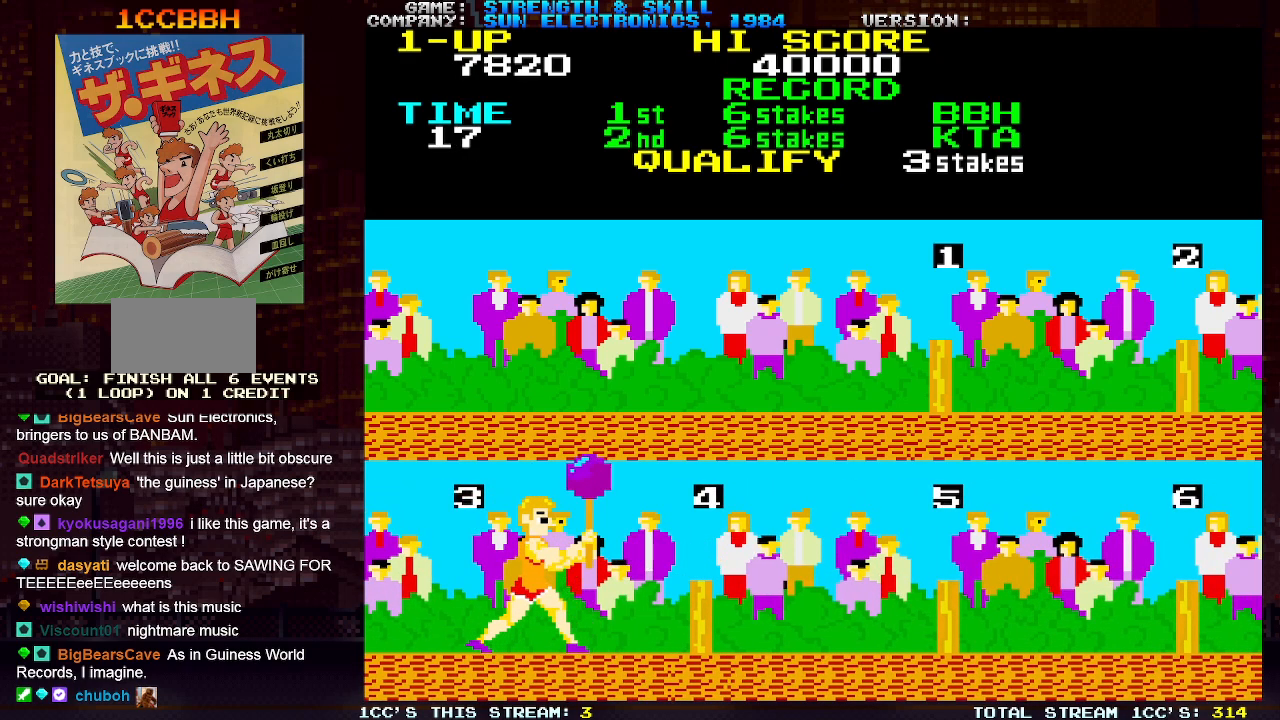
{"buttons": ["SQUARE"], "left_stick": "center", "events": [[67, "SQUARE", "up"], [83, "SQUARE", "down"], [133, "SQUARE", "up"], [183, "SQUARE", "down"], [250, "SQUARE", "up"], [283, "SQUARE", "down"], [333, "SQUARE", "up"], [383, "SQUARE", "down"]]}
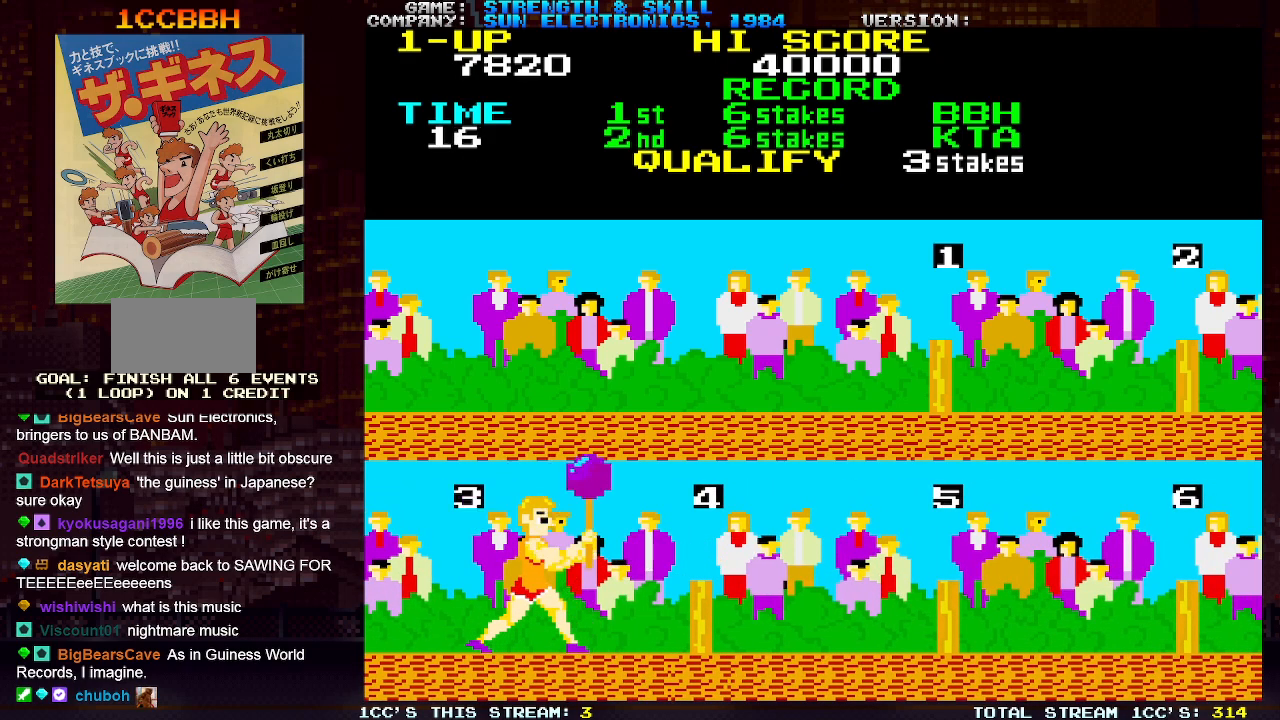
{"buttons": ["SQUARE"], "left_stick": "center", "events": [[33, "SQUARE", "up"], [83, "SQUARE", "down"], [250, "SQUARE", "up"], [300, "SQUARE", "down"], [467, "SQUARE", "up"], [500, "SQUARE", "down"]]}
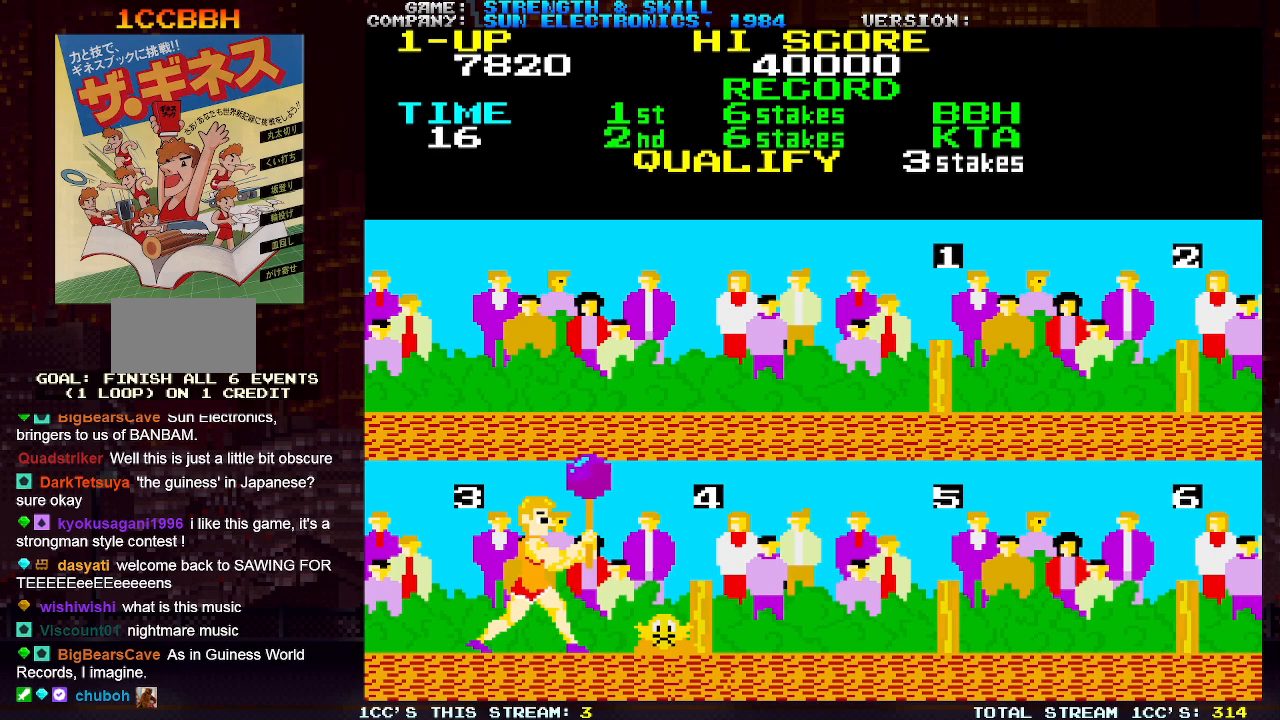
{"buttons": ["SQUARE"], "left_stick": "center", "events": [[150, "SQUARE", "up"], [217, "SQUARE", "down"], [333, "SQUARE", "up"], [383, "SQUARE", "down"], [450, "SQUARE", "up"], [467, "SQUARE", "down"]]}
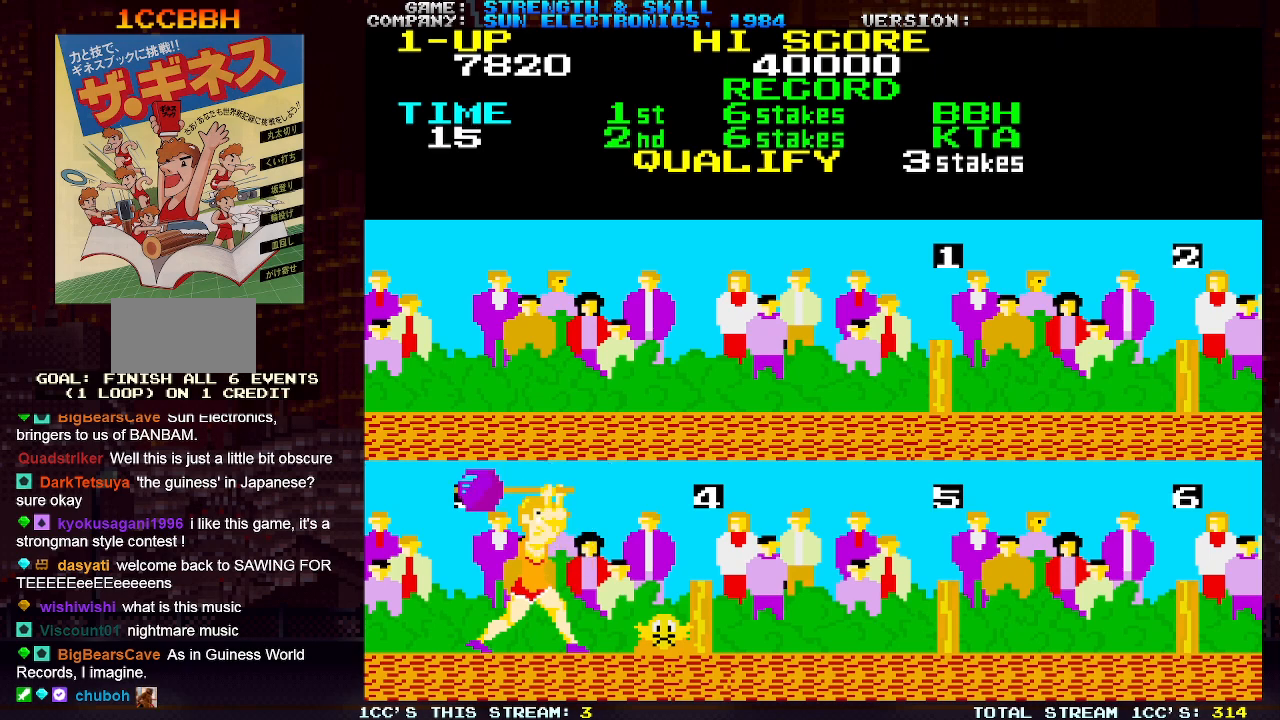
{"buttons": [], "left_stick": "right", "events": [[33, "SQUARE", "up"], [67, "SQUARE", "down"], [133, "SQUARE", "up"], [167, "SQUARE", "down"], [217, "SQUARE", "up"], [233, "SQUARE", "down"], [283, "SQUARE", "up"], [333, "SQUARE", "down"], [450, "SQUARE", "up"], [483, "left_stick", "right"]]}
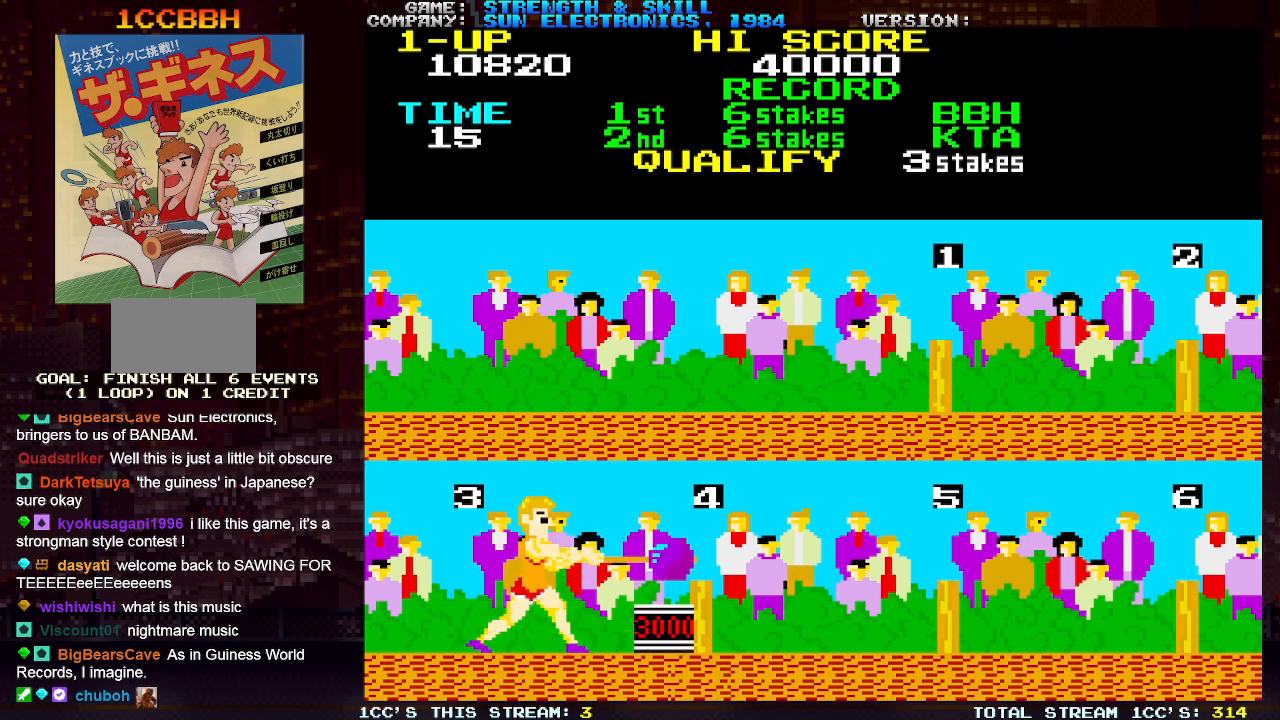
{"buttons": [], "left_stick": "right", "events": []}
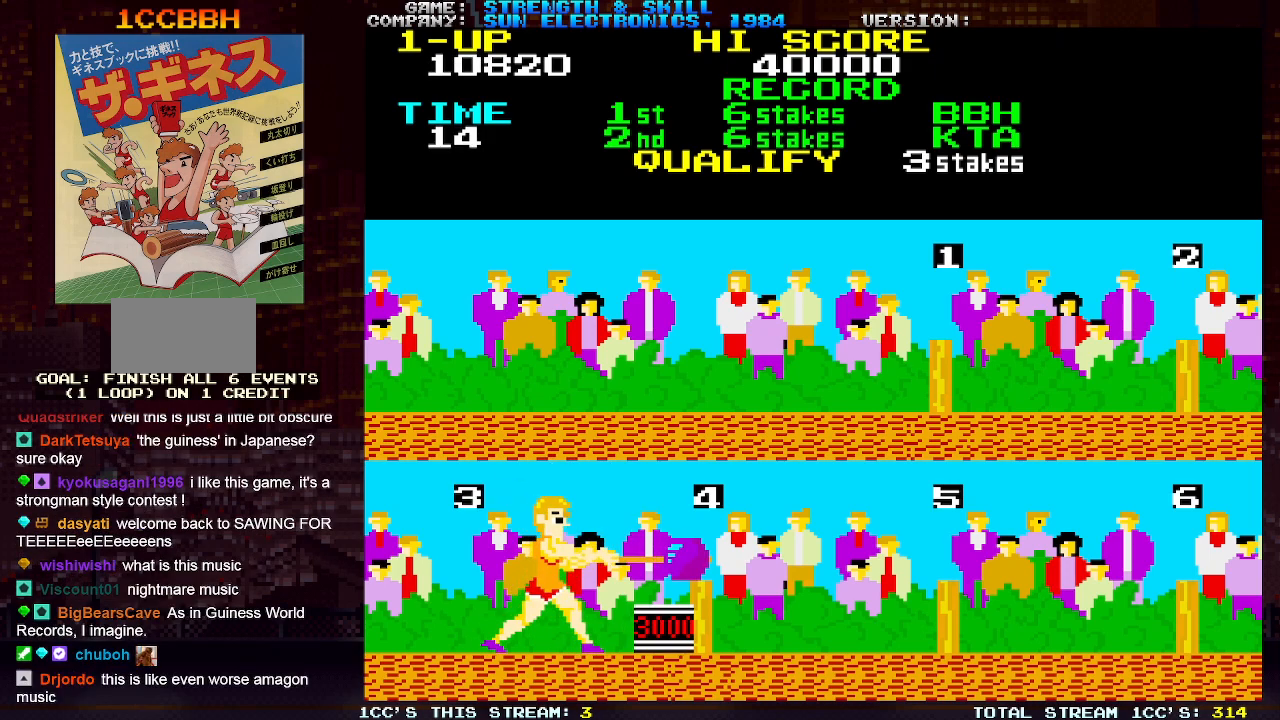
{"buttons": ["SQUARE"], "left_stick": "right", "events": [[283, "SQUARE", "down"], [333, "SQUARE", "up"], [333, "left_stick", "center"], [367, "SQUARE", "down"], [433, "SQUARE", "up"], [467, "SQUARE", "down"], [483, "left_stick", "right"]]}
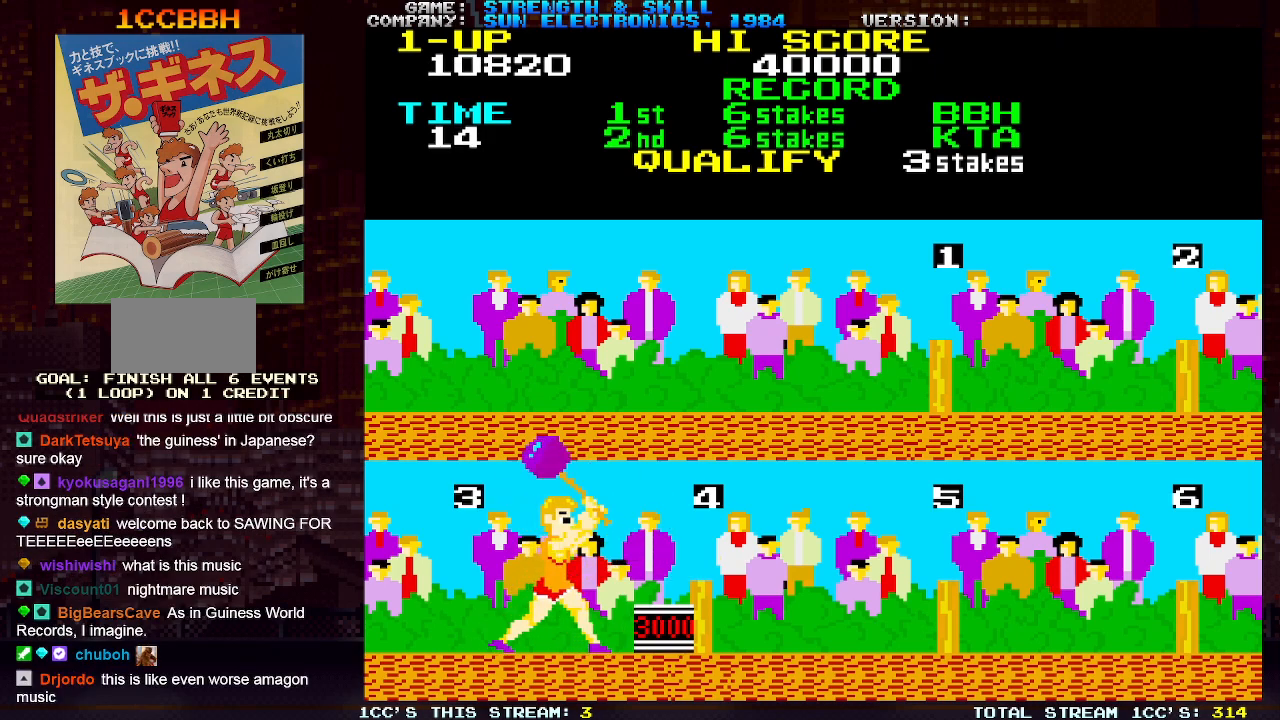
{"buttons": ["SQUARE"], "left_stick": "center", "events": [[17, "SQUARE", "up"], [67, "SQUARE", "down"], [117, "SQUARE", "up"], [150, "SQUARE", "down"], [233, "SQUARE", "up"], [267, "SQUARE", "down"], [333, "SQUARE", "up"], [367, "SQUARE", "down"], [450, "SQUARE", "up"], [483, "SQUARE", "down"], [483, "left_stick", "center"]]}
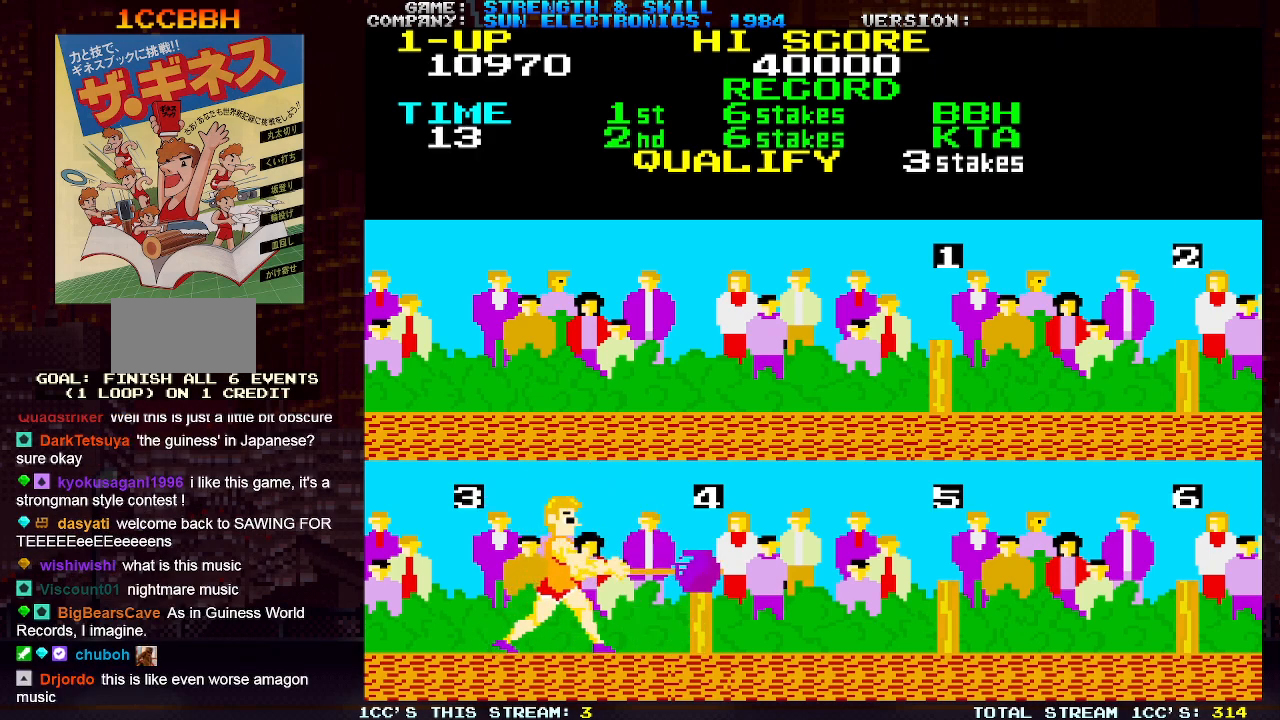
{"buttons": [], "left_stick": "right", "events": [[50, "SQUARE", "up"], [83, "SQUARE", "down"], [150, "SQUARE", "up"], [183, "SQUARE", "down"], [250, "SQUARE", "up"], [283, "SQUARE", "down"], [333, "SQUARE", "up"], [367, "SQUARE", "down"], [383, "left_stick", "right"], [433, "SQUARE", "up"], [467, "SQUARE", "down"], [500, "SQUARE", "up"]]}
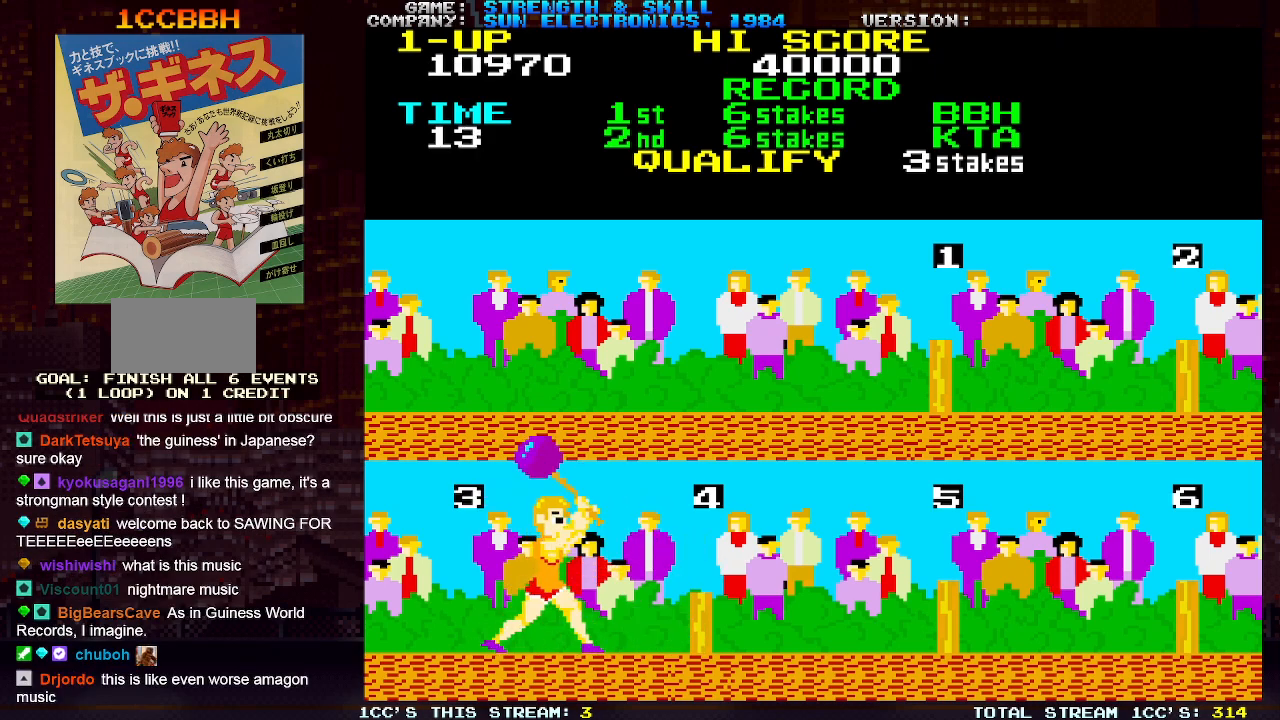
{"buttons": ["SQUARE"], "left_stick": "right", "events": [[383, "SQUARE", "down"], [450, "SQUARE", "up"], [500, "SQUARE", "down"]]}
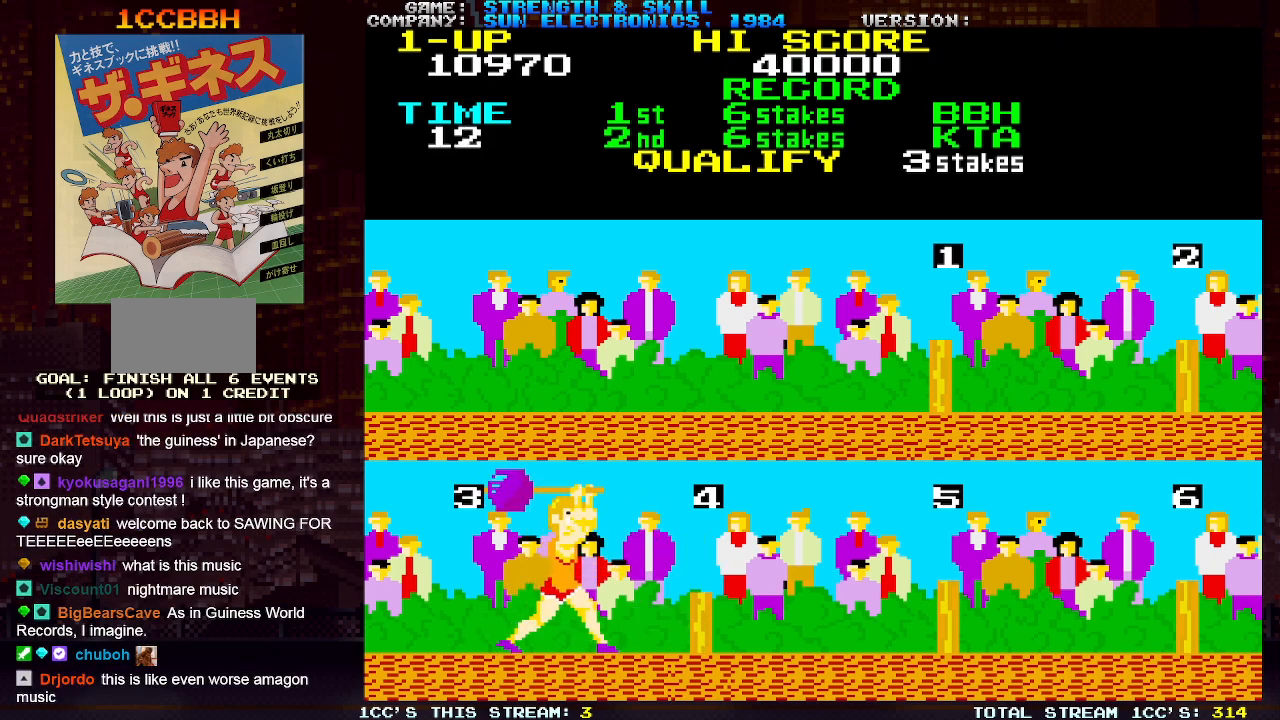
{"buttons": ["SQUARE"], "left_stick": "right", "events": [[50, "SQUARE", "up"], [83, "SQUARE", "down"], [133, "SQUARE", "up"], [183, "SQUARE", "down"], [233, "SQUARE", "up"], [267, "SQUARE", "down"], [333, "SQUARE", "up"], [367, "SQUARE", "down"], [433, "SQUARE", "up"], [467, "SQUARE", "down"]]}
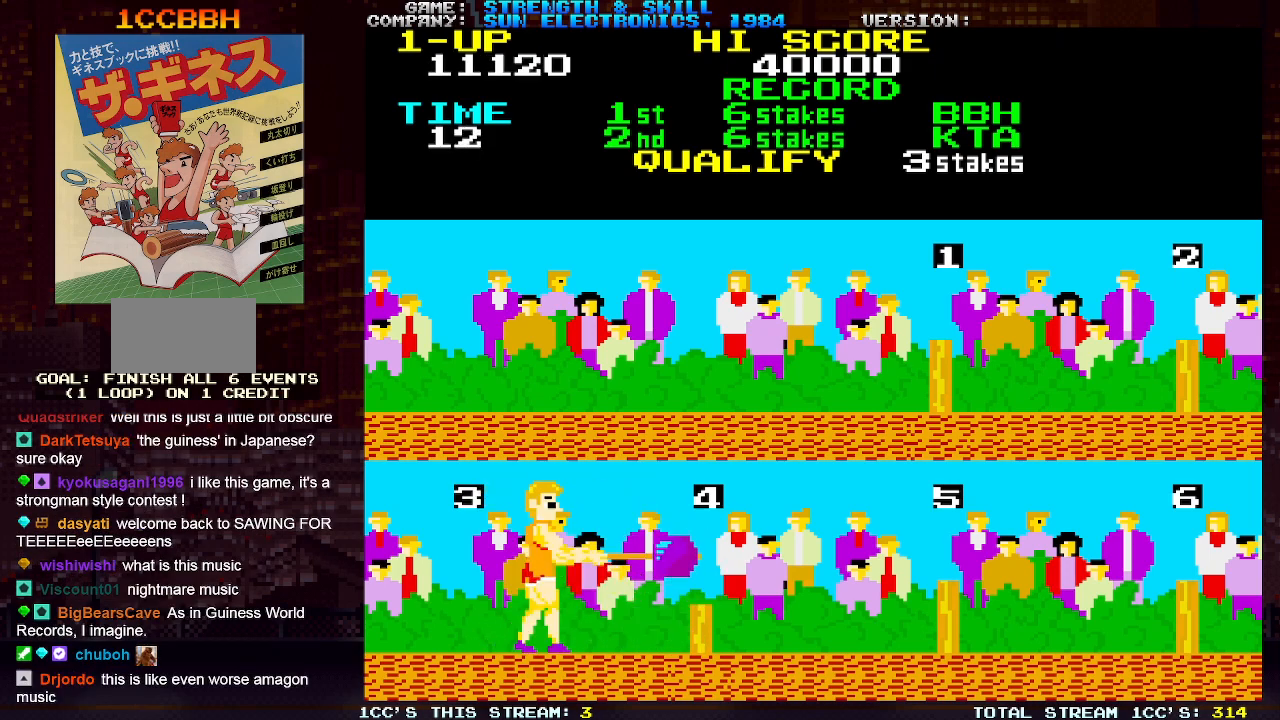
{"buttons": [], "left_stick": "right", "events": [[33, "SQUARE", "up"]]}
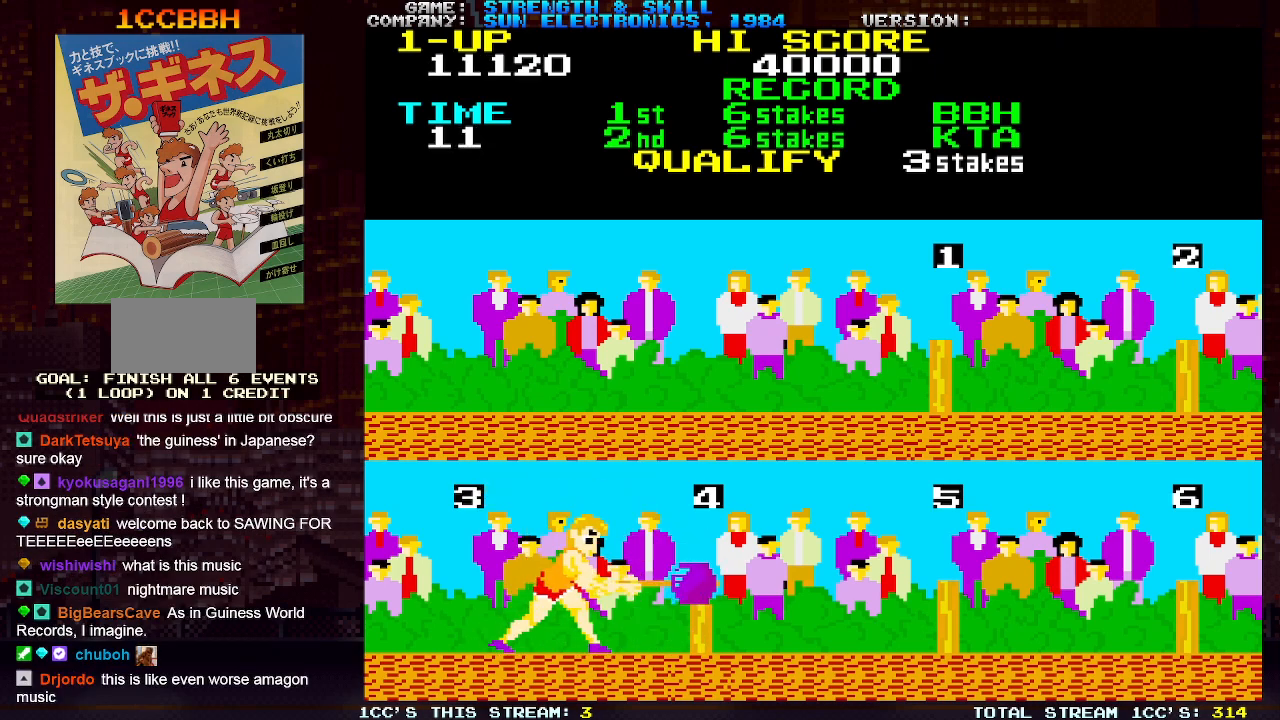
{"buttons": ["SQUARE"], "left_stick": "right", "events": [[100, "SQUARE", "down"], [150, "SQUARE", "up"], [183, "SQUARE", "down"], [250, "SQUARE", "up"], [283, "SQUARE", "down"], [333, "SQUARE", "up"], [367, "SQUARE", "down"], [450, "SQUARE", "up"], [467, "SQUARE", "down"]]}
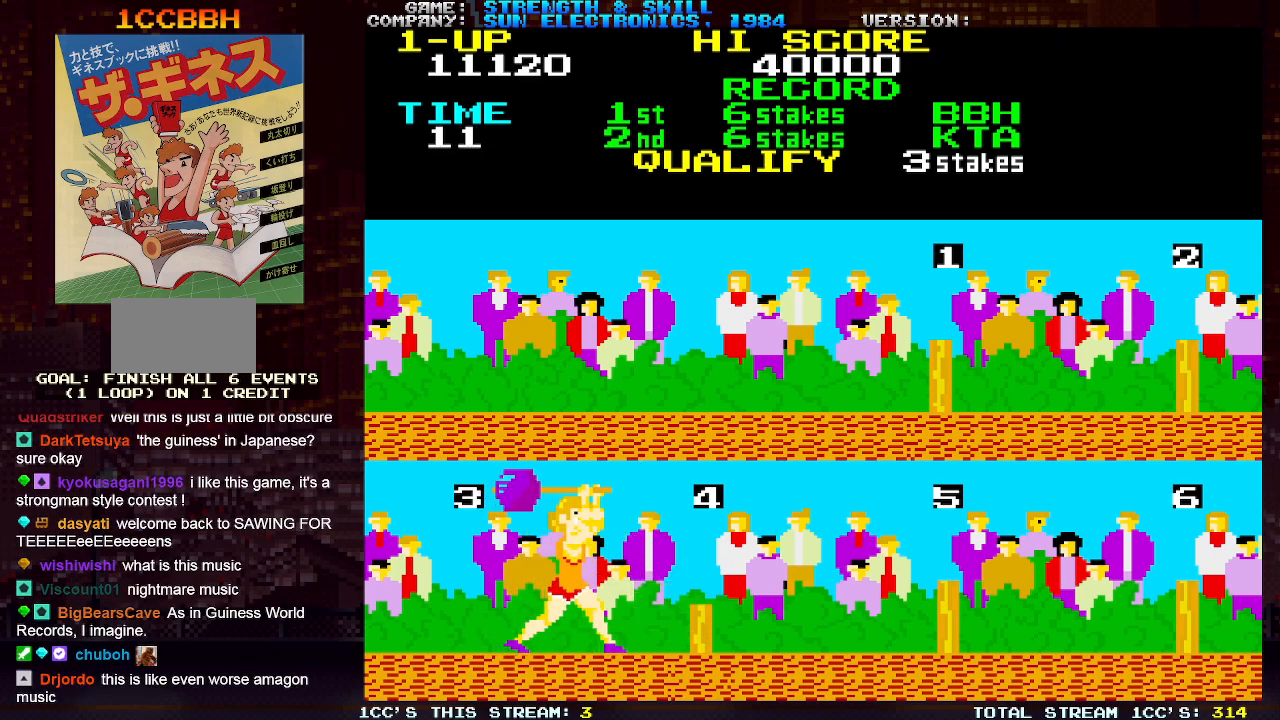
{"buttons": [], "left_stick": "center", "events": [[17, "SQUARE", "up"], [33, "left_stick", "center"], [67, "SQUARE", "down"], [183, "SQUARE", "up"], [233, "SQUARE", "down"], [350, "SQUARE", "up"], [417, "SQUARE", "down"], [467, "SQUARE", "up"]]}
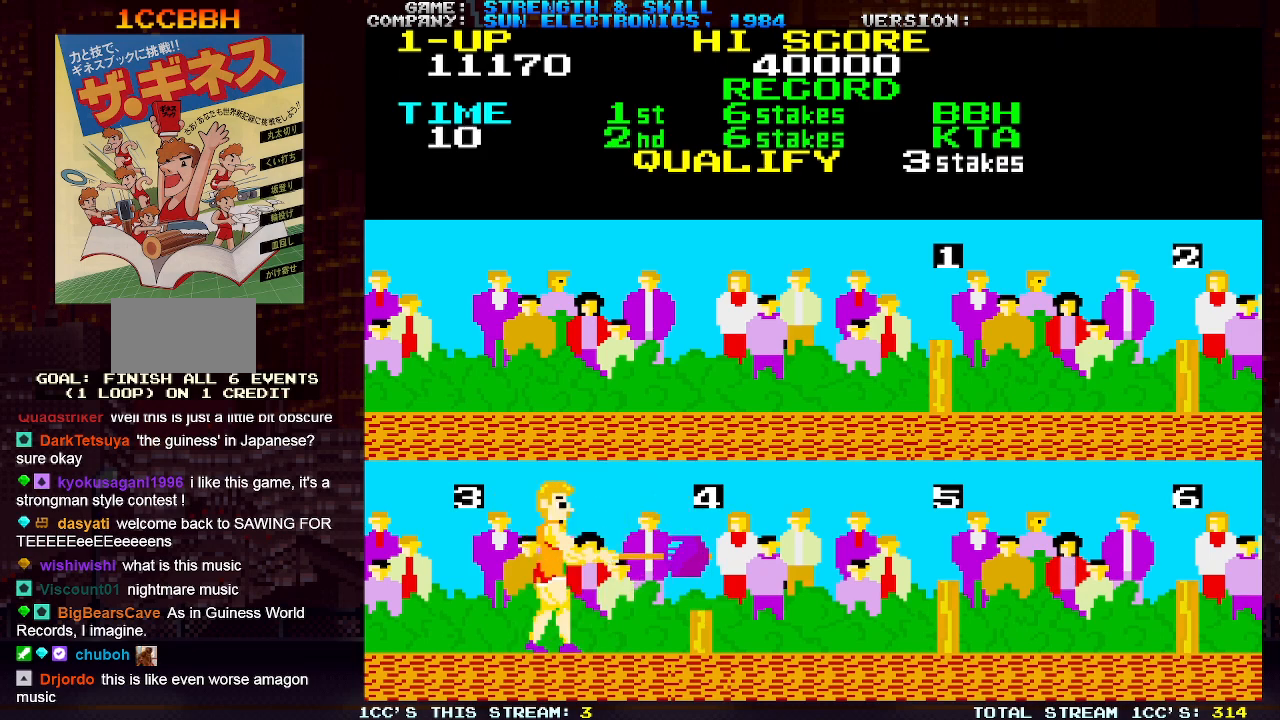
{"buttons": [], "left_stick": "right", "events": [[17, "SQUARE", "down"], [50, "SQUARE", "up"], [100, "SQUARE", "down"], [133, "SQUARE", "up"], [167, "SQUARE", "down"], [200, "SQUARE", "up"], [217, "left_stick", "right"], [250, "SQUARE", "down"], [300, "SQUARE", "up"], [333, "SQUARE", "down"], [383, "SQUARE", "up"], [417, "SQUARE", "down"], [500, "SQUARE", "up"]]}
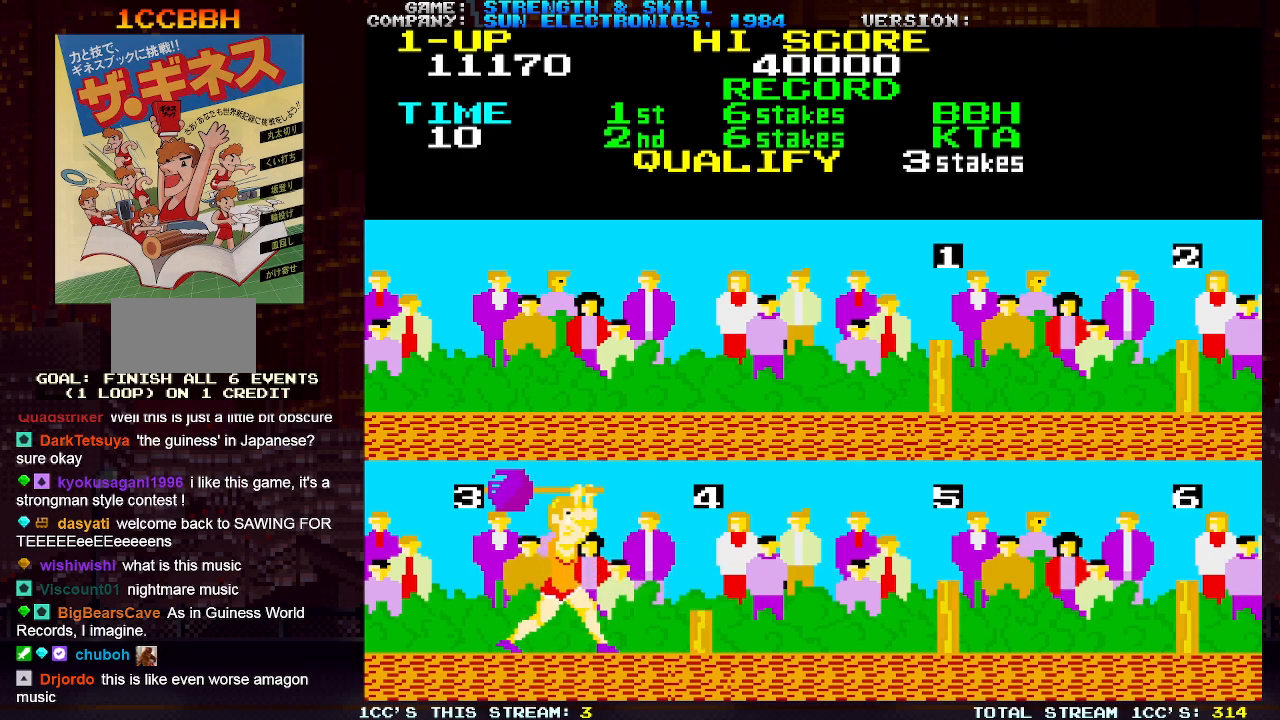
{"buttons": [], "left_stick": "right", "events": [[17, "SQUARE", "down"], [83, "SQUARE", "up"], [133, "SQUARE", "down"], [200, "SQUARE", "up"], [217, "SQUARE", "down"], [283, "SQUARE", "up"], [333, "SQUARE", "down"], [400, "SQUARE", "up"], [417, "SQUARE", "down"], [500, "SQUARE", "up"]]}
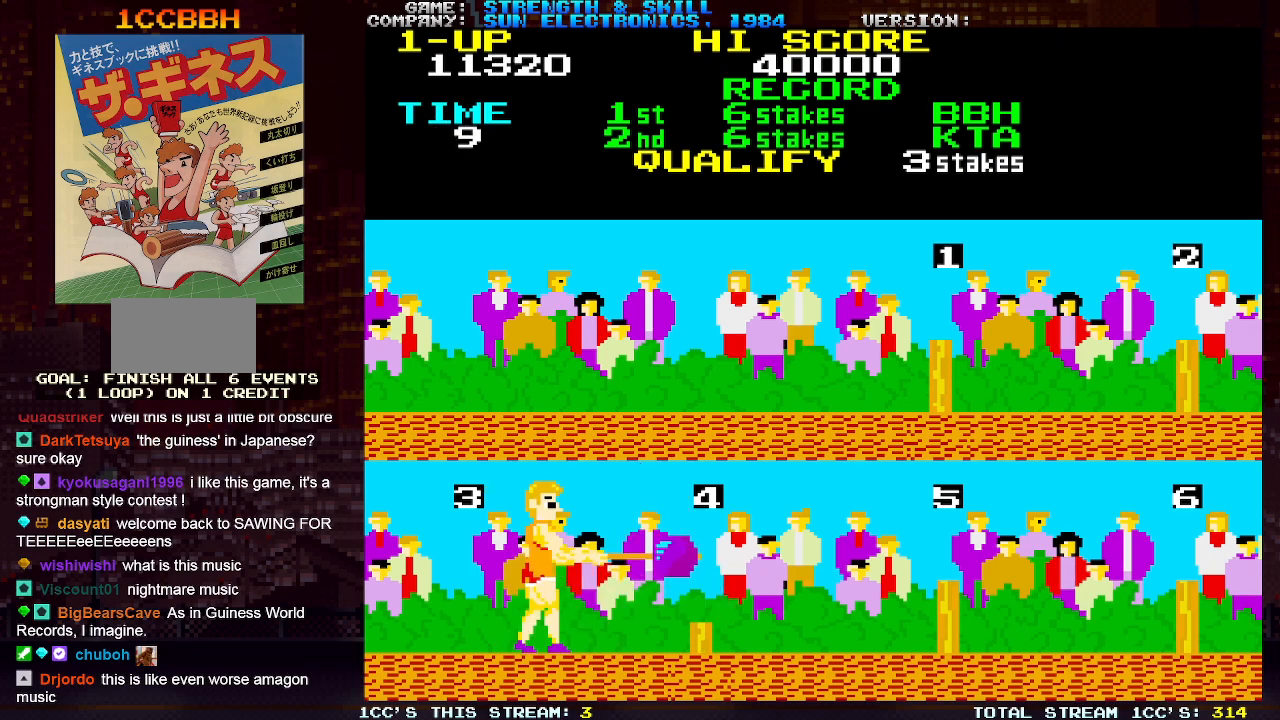
{"buttons": [], "left_stick": "right", "events": [[67, "SQUARE", "down"], [117, "SQUARE", "up"], [167, "SQUARE", "down"], [183, "SQUARE", "up"]]}
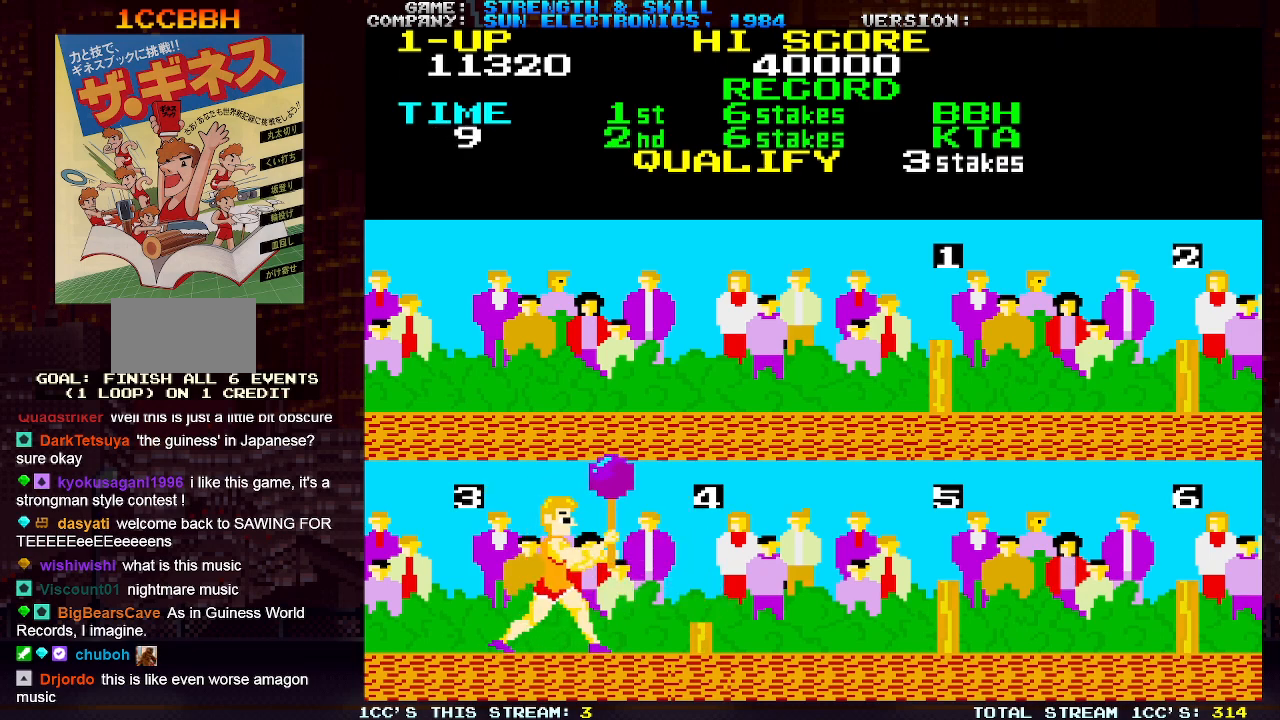
{"buttons": ["SQUARE"], "left_stick": "right", "events": [[100, "SQUARE", "down"], [167, "SQUARE", "up"], [200, "SQUARE", "down"], [333, "SQUARE", "up"], [383, "SQUARE", "down"]]}
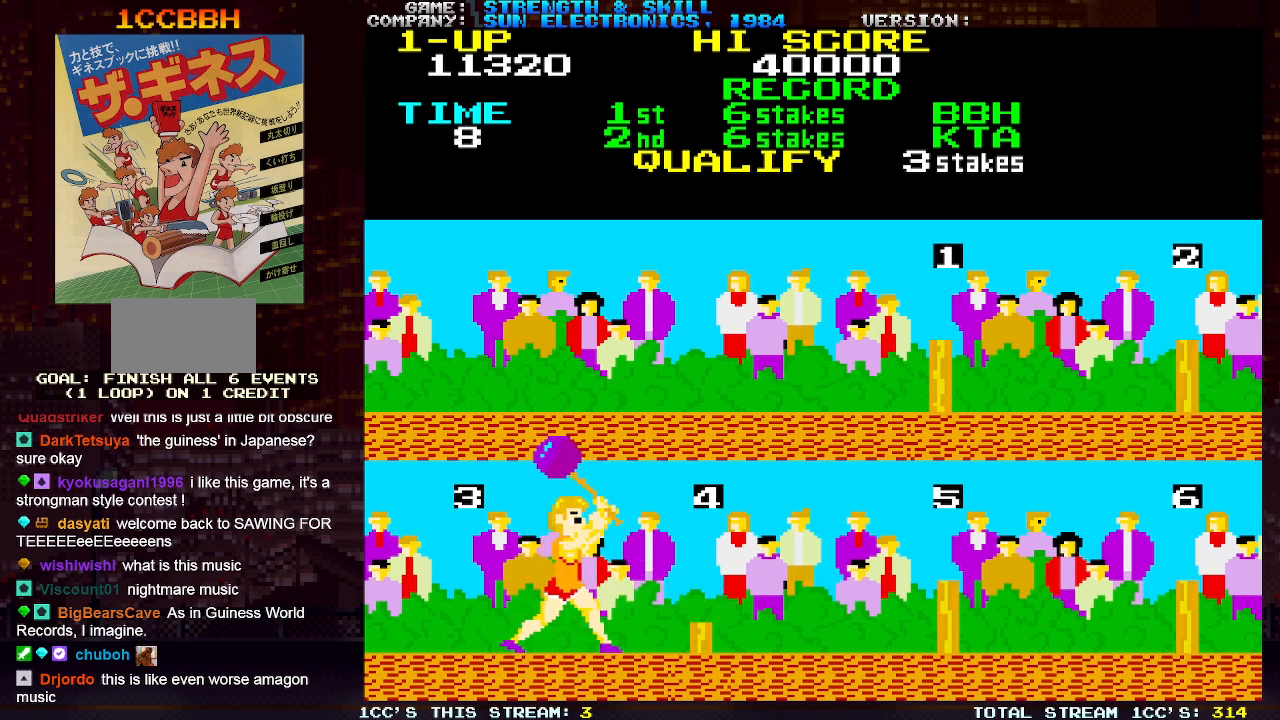
{"buttons": ["SQUARE"], "left_stick": "center", "events": [[50, "SQUARE", "up"], [83, "SQUARE", "down"], [233, "SQUARE", "up"], [283, "SQUARE", "down"], [317, "left_stick", "center"], [350, "SQUARE", "up"], [383, "SQUARE", "down"], [450, "SQUARE", "up"], [500, "SQUARE", "down"]]}
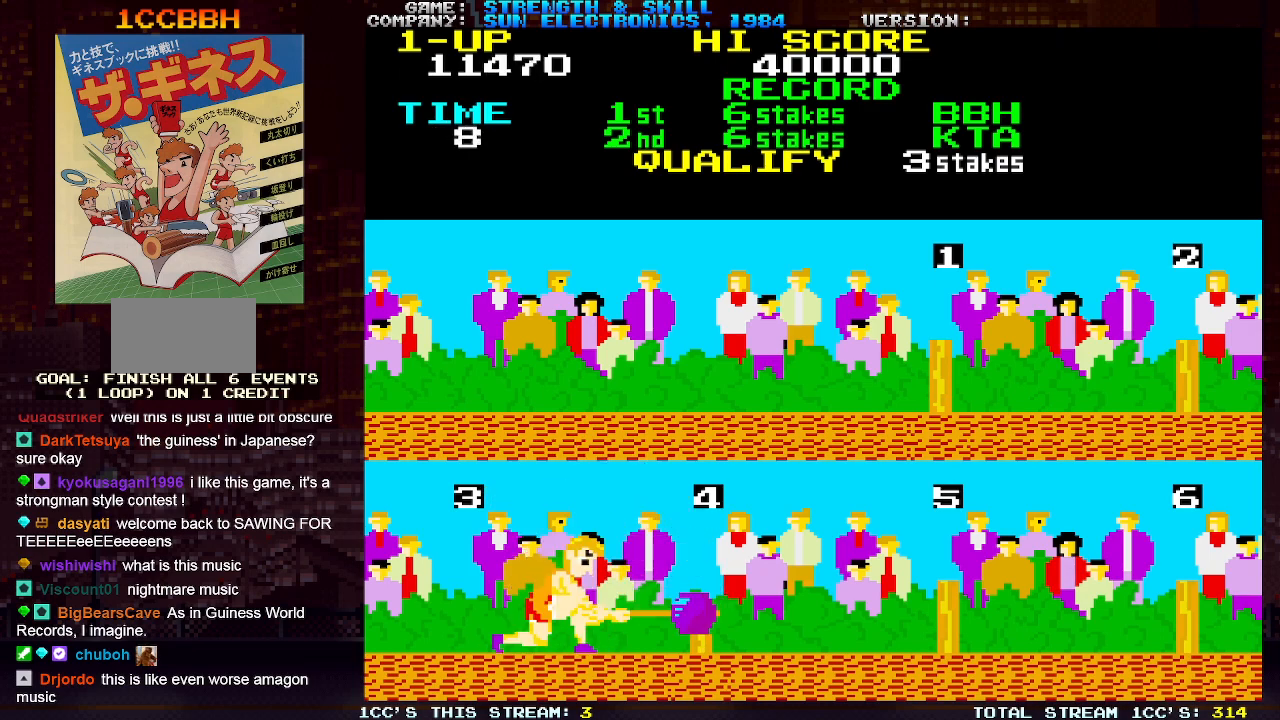
{"buttons": ["SQUARE"], "left_stick": "right", "events": [[100, "left_stick", "right"], [150, "SQUARE", "up"], [200, "SQUARE", "down"], [283, "SQUARE", "up"], [383, "SQUARE", "down"]]}